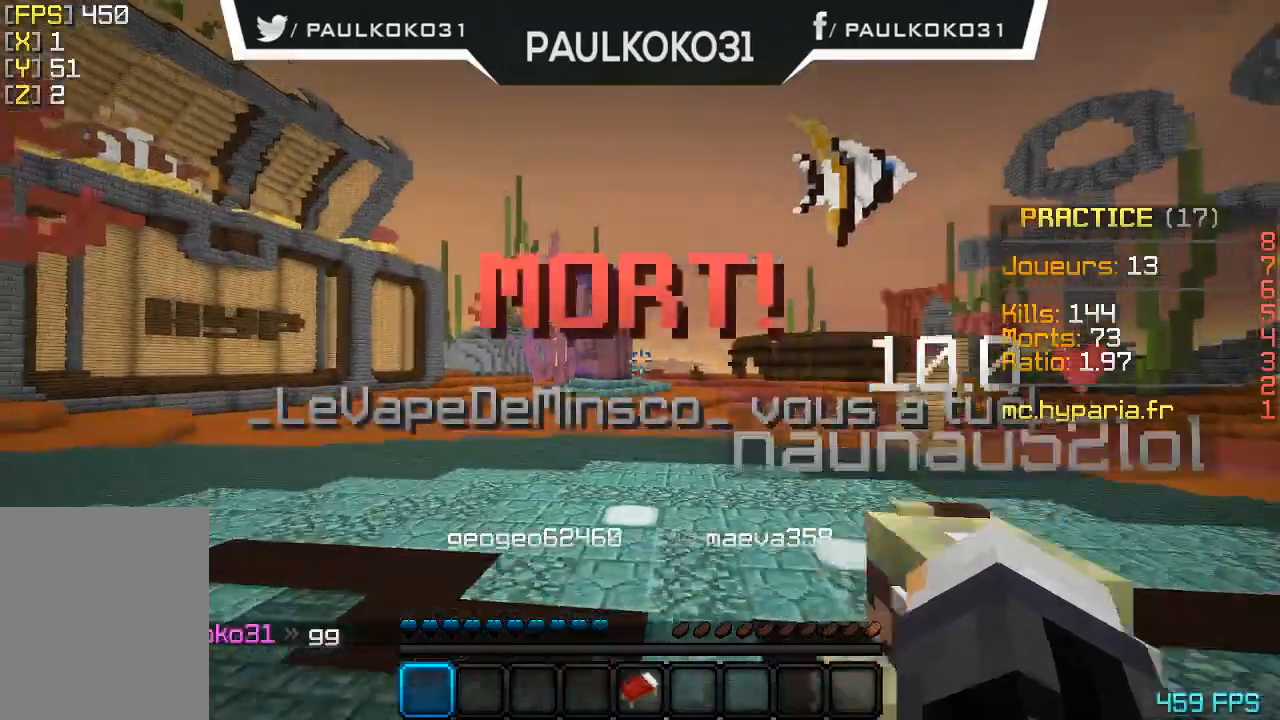
Gameplay with keyboard and mouse; each line is a JSON object with the keys and mouse buttons held at the frame after it. "events" lists presses ("down") and releases ("up") of "a", "d", "s", "w", "mouse_left" and "mouse_right" between this image and that frame as [ms after this image, input, new state], when the widget could be followed in between. "mouse_left", "mouse_right" = the "left", "right" buttons of the "mouse" list. No other keys are recorded. Fast repeated clicks can show as one long hold. Mouse movement is not recorded.
{"keys": [], "mouse": [], "events": []}
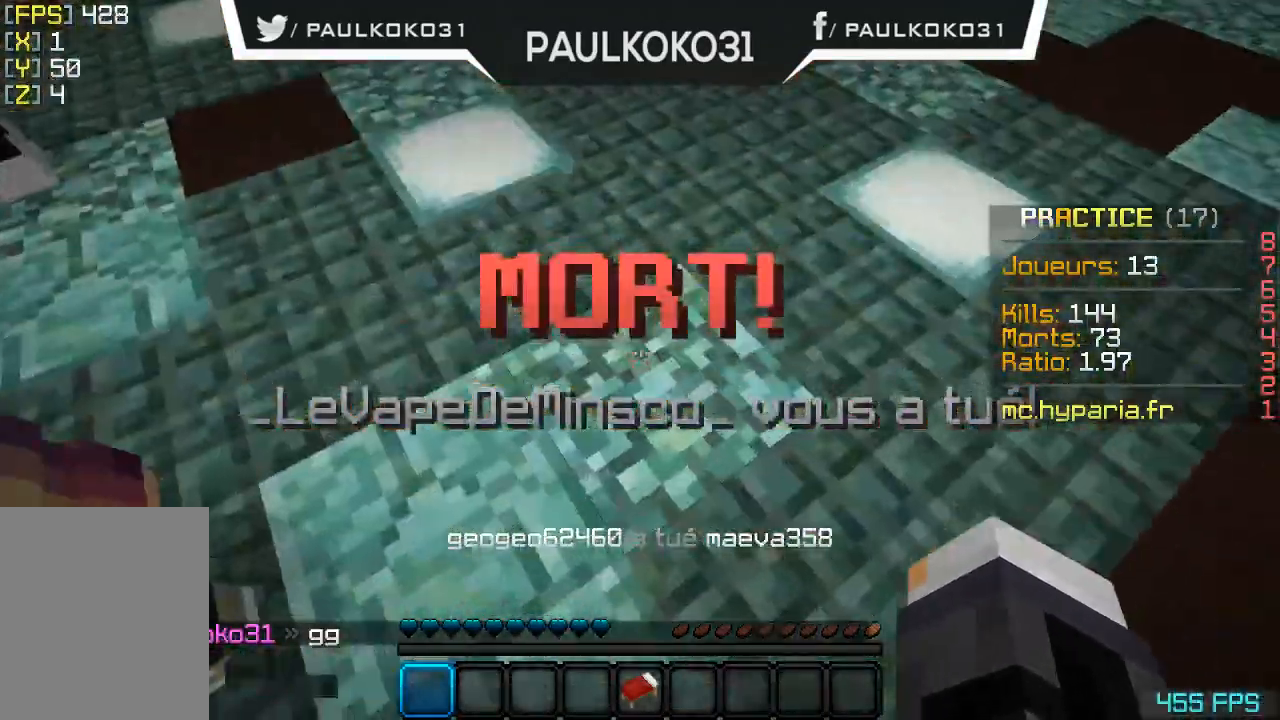
{"keys": [], "mouse": [], "events": []}
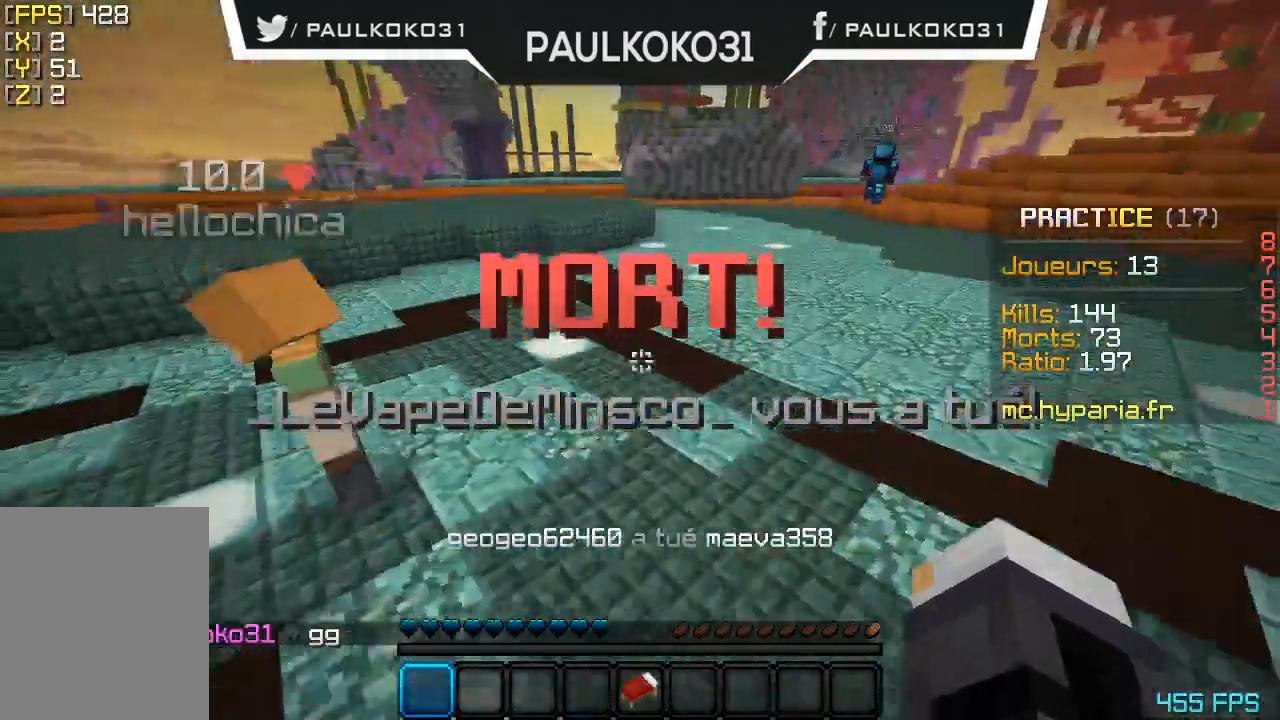
{"keys": [], "mouse": [], "events": []}
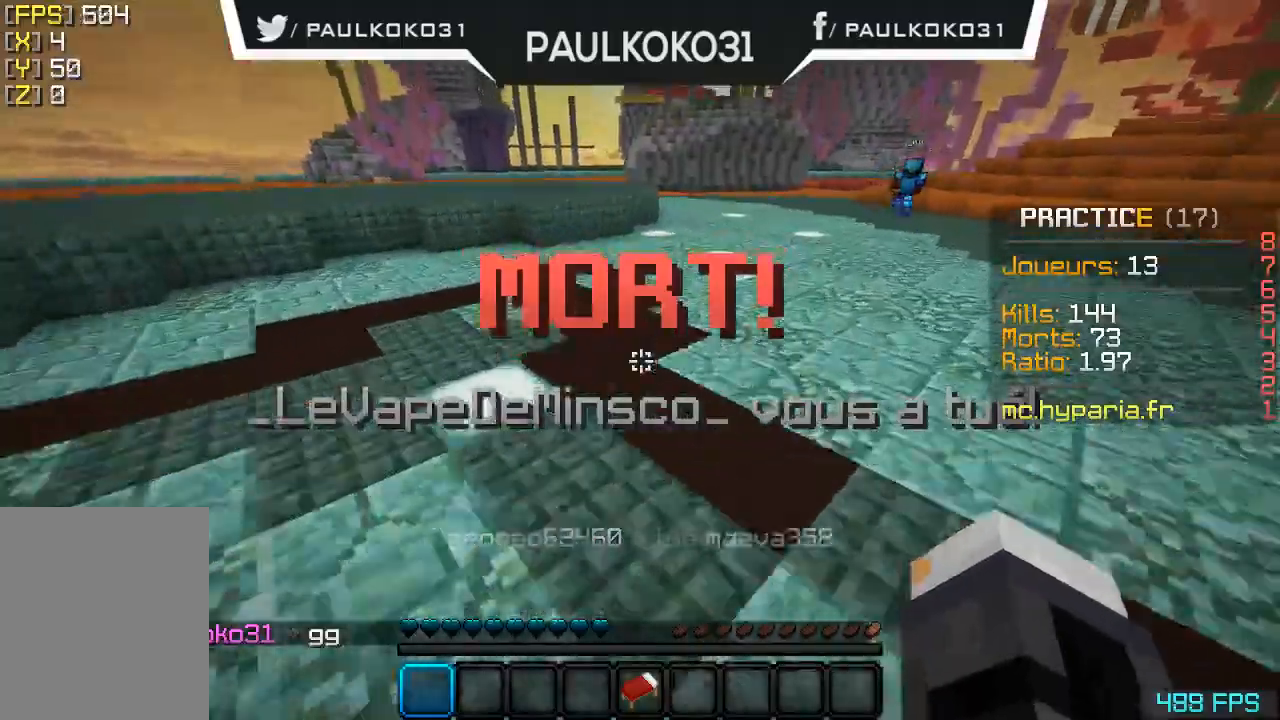
{"keys": [], "mouse": [], "events": []}
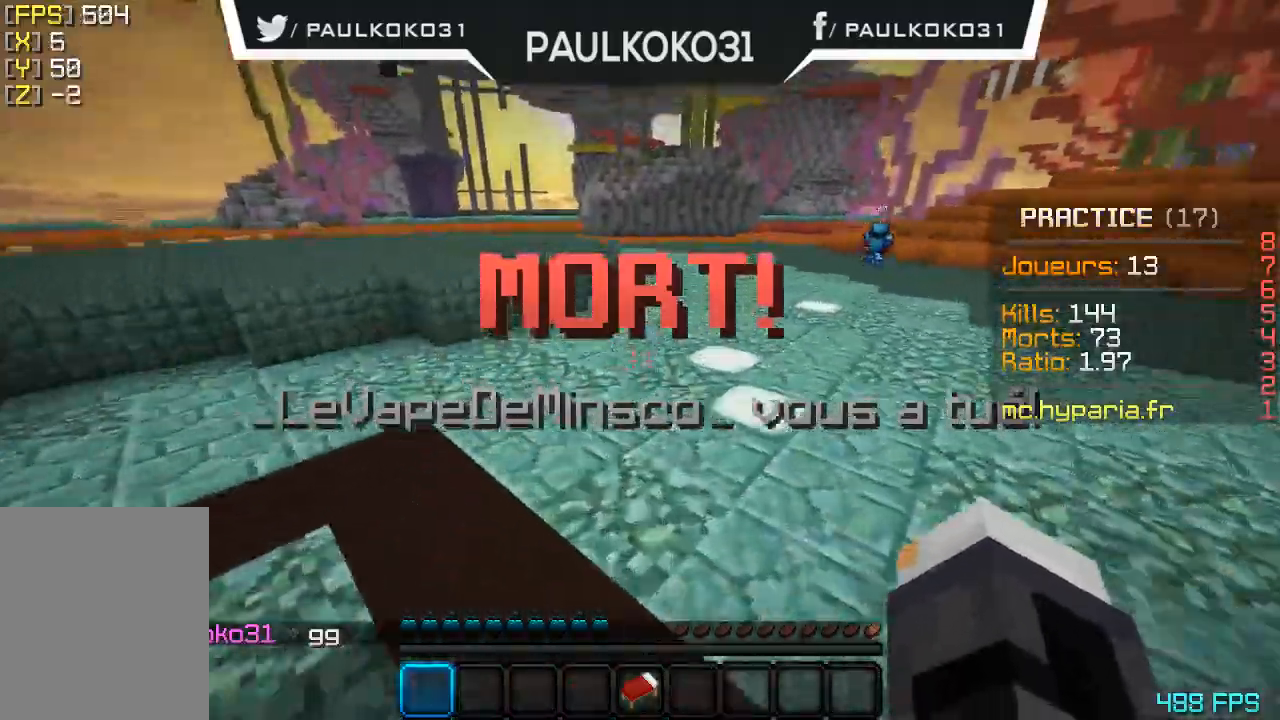
{"keys": [], "mouse": [], "events": []}
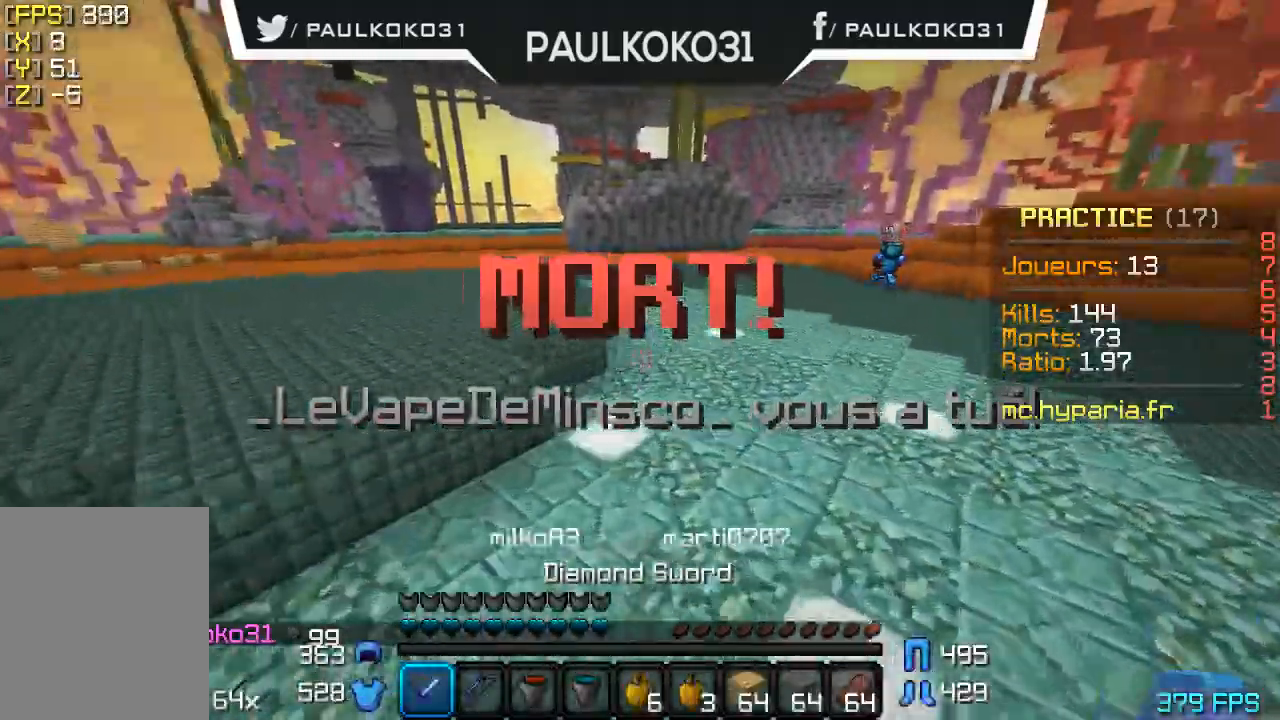
{"keys": [], "mouse": [], "events": []}
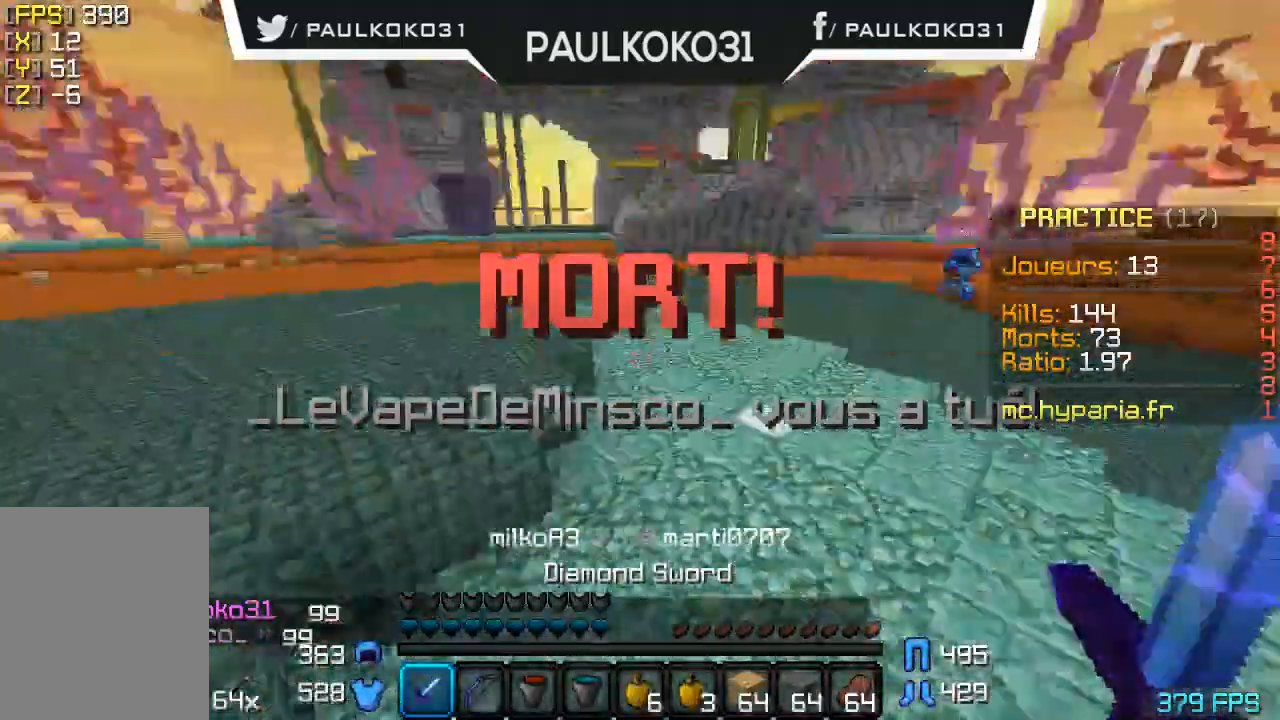
{"keys": [], "mouse": [], "events": []}
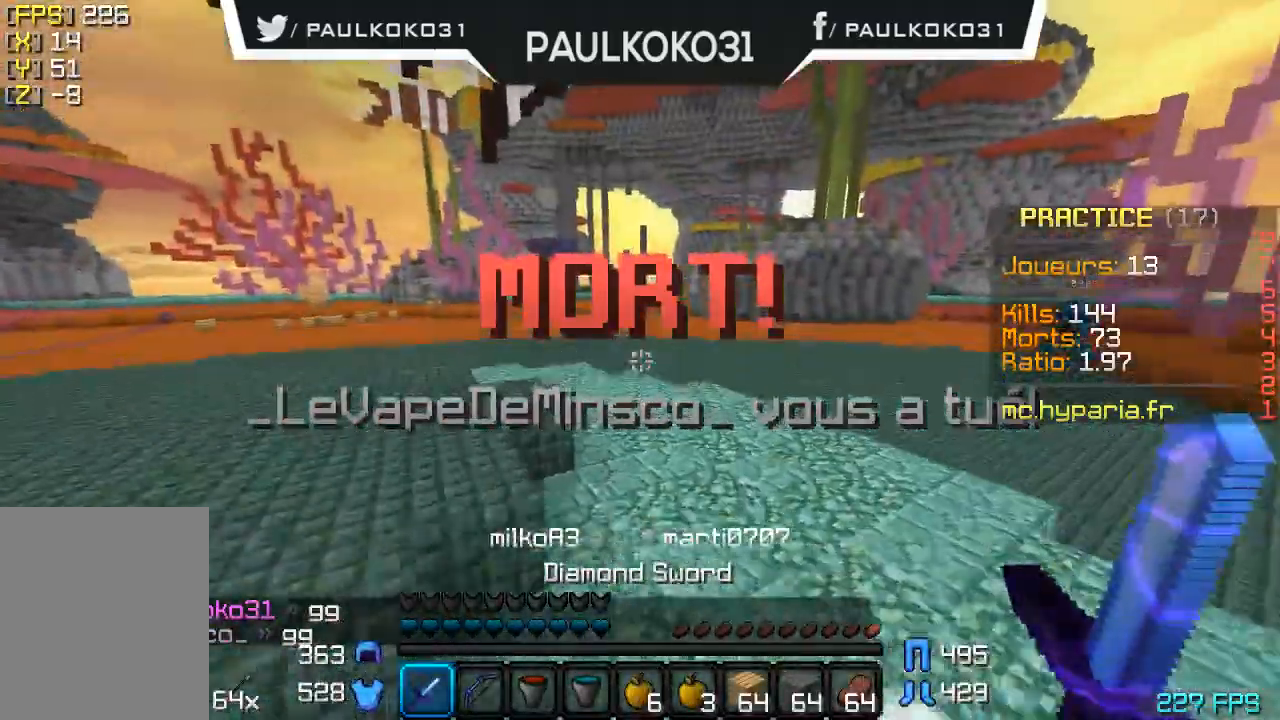
{"keys": [], "mouse": [], "events": []}
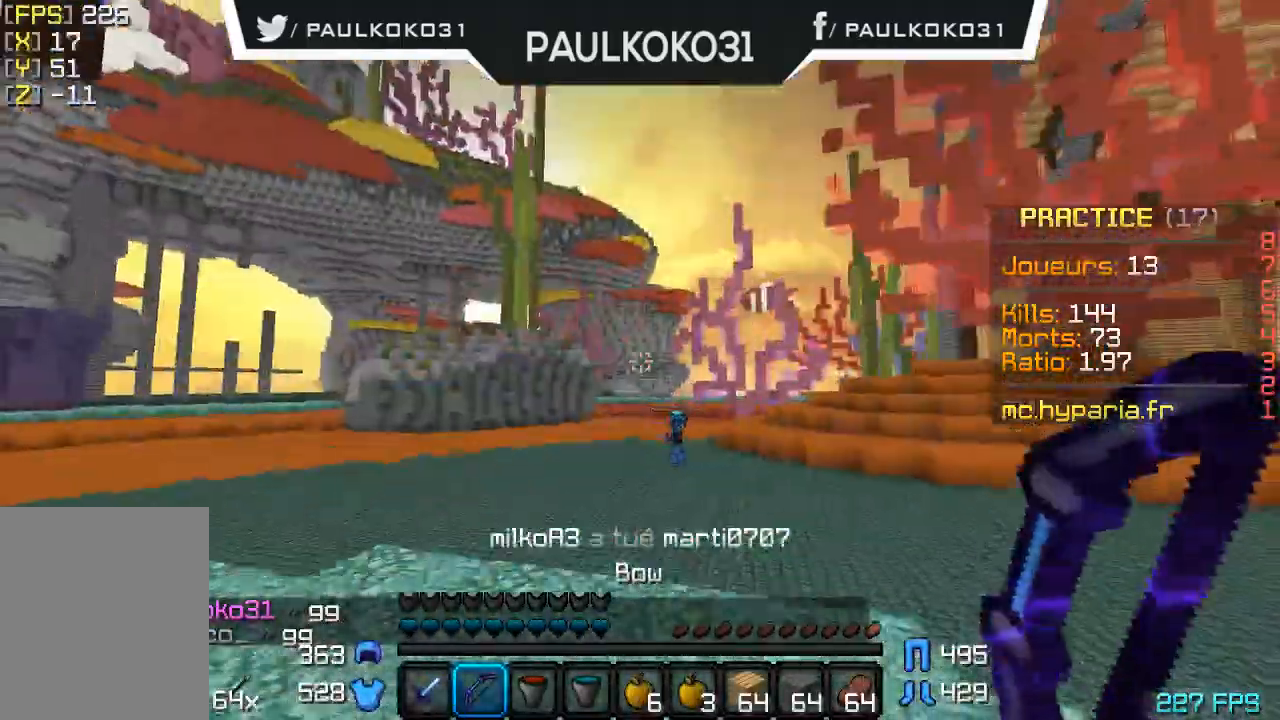
{"keys": [], "mouse": [], "events": []}
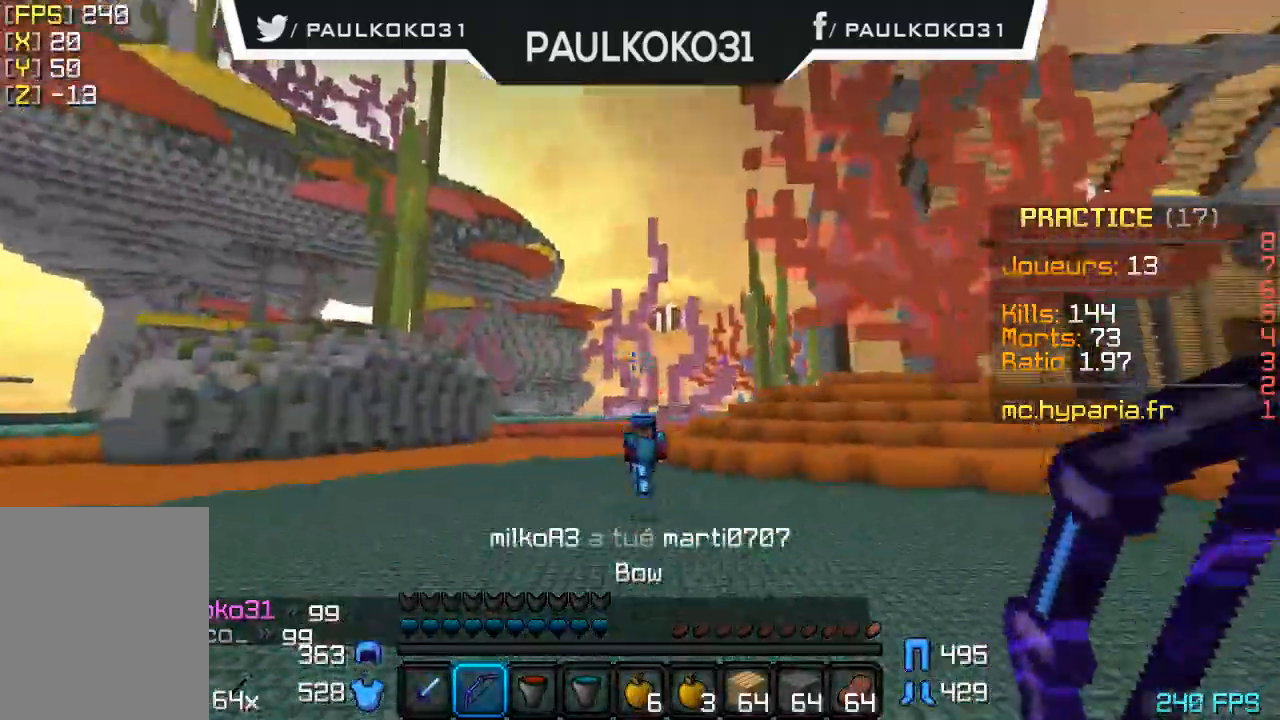
{"keys": [], "mouse": [], "events": []}
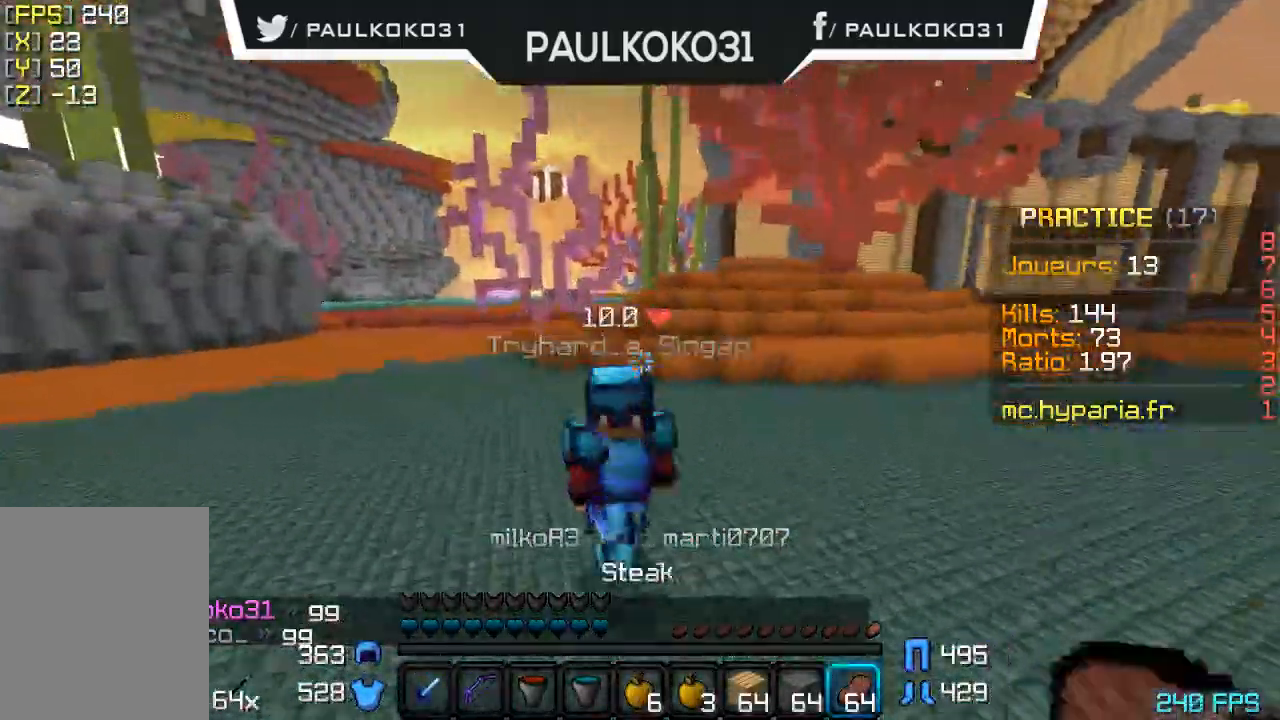
{"keys": [], "mouse": ["left"], "events": [[100, "mouse_left", "down"], [200, "mouse_left", "up"], [233, "mouse_left", "down"], [300, "mouse_left", "up"], [400, "mouse_left", "down"]]}
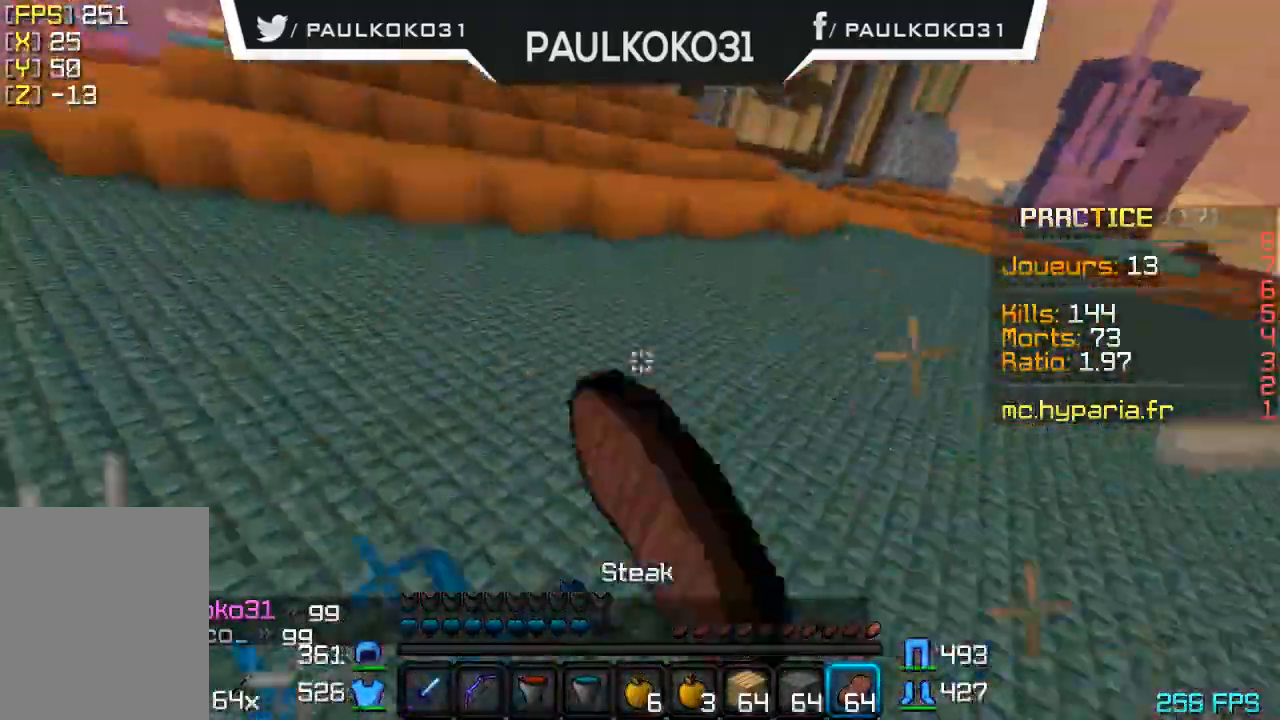
{"keys": [], "mouse": [], "events": [[67, "mouse_left", "up"]]}
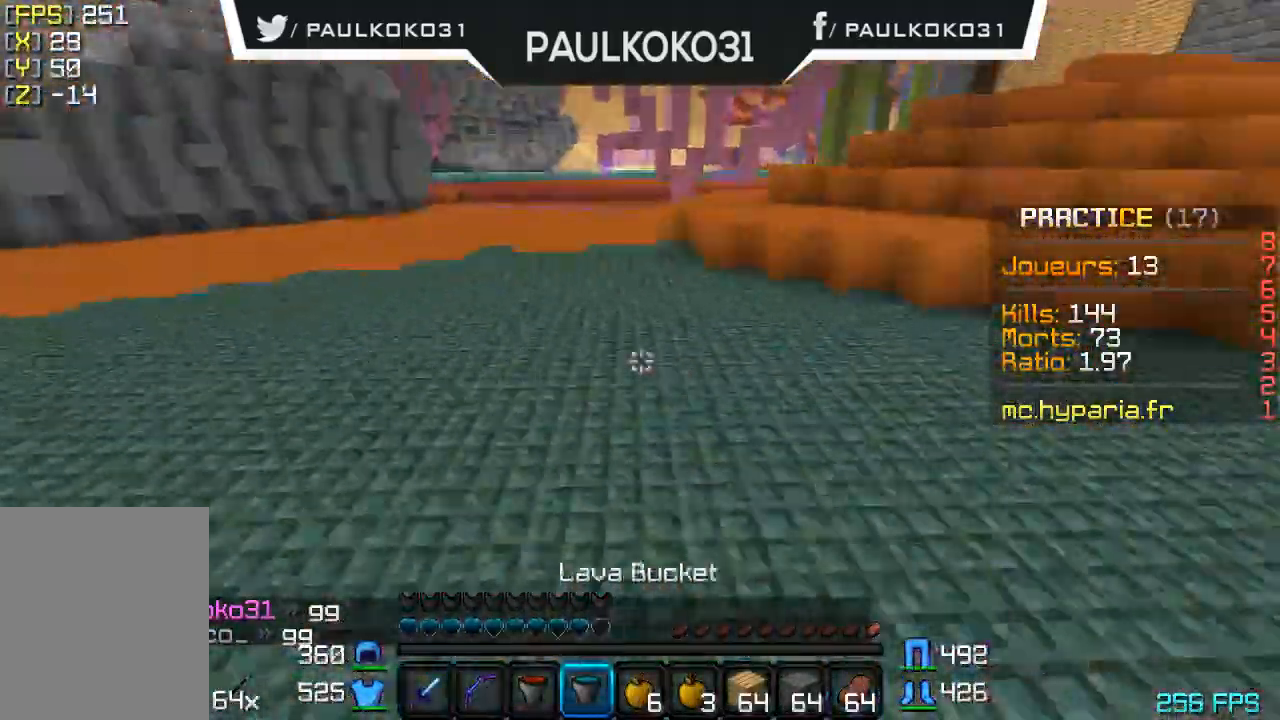
{"keys": [], "mouse": [], "events": []}
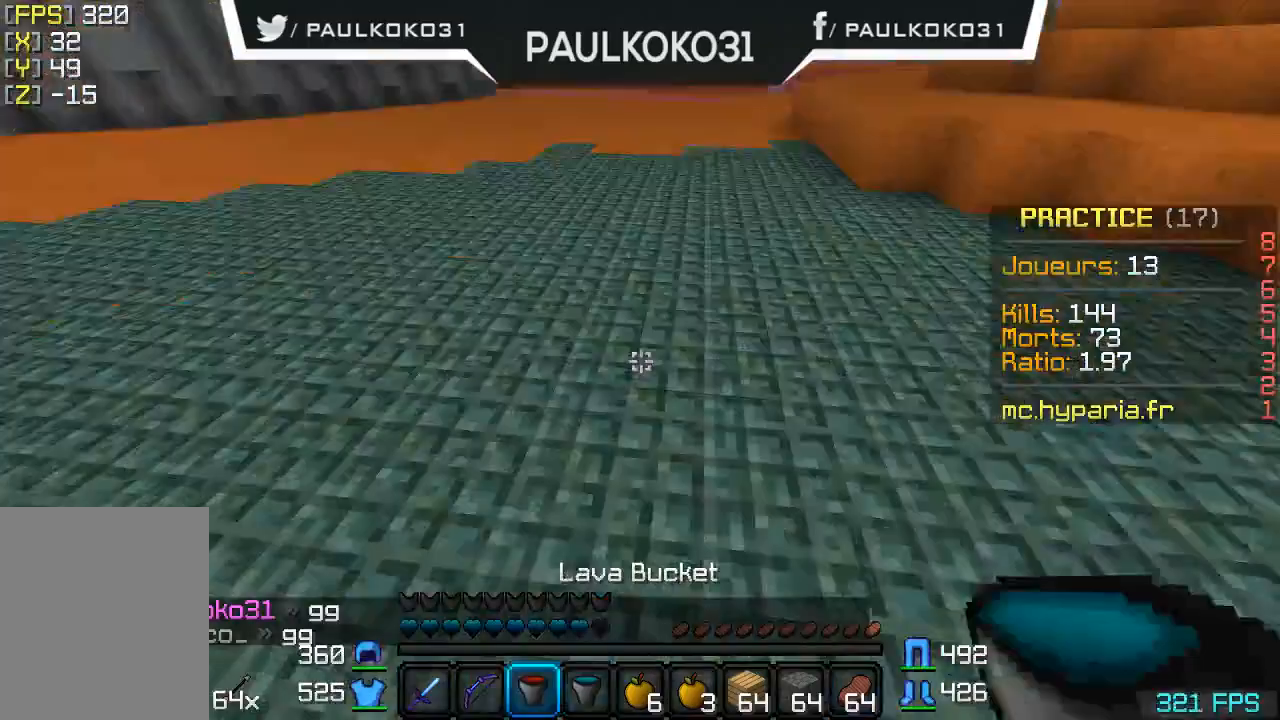
{"keys": [], "mouse": [], "events": []}
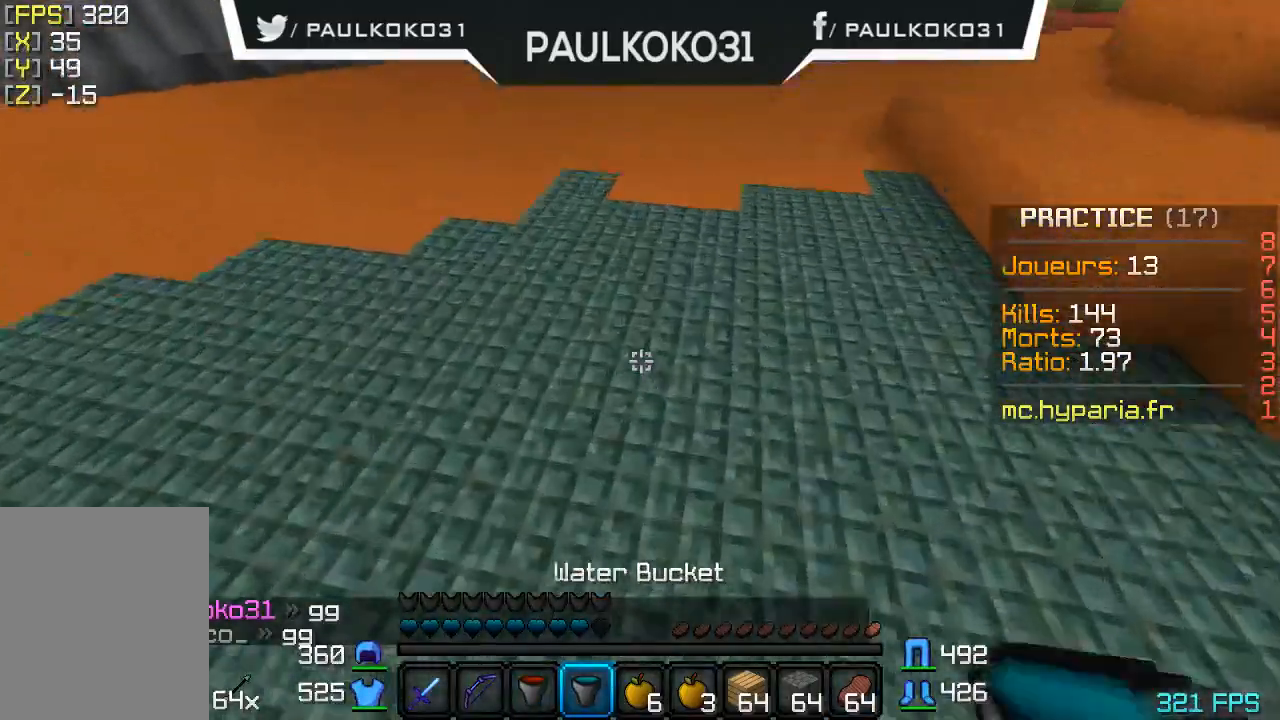
{"keys": [], "mouse": [], "events": [[400, "mouse_right", "down"], [500, "mouse_right", "up"]]}
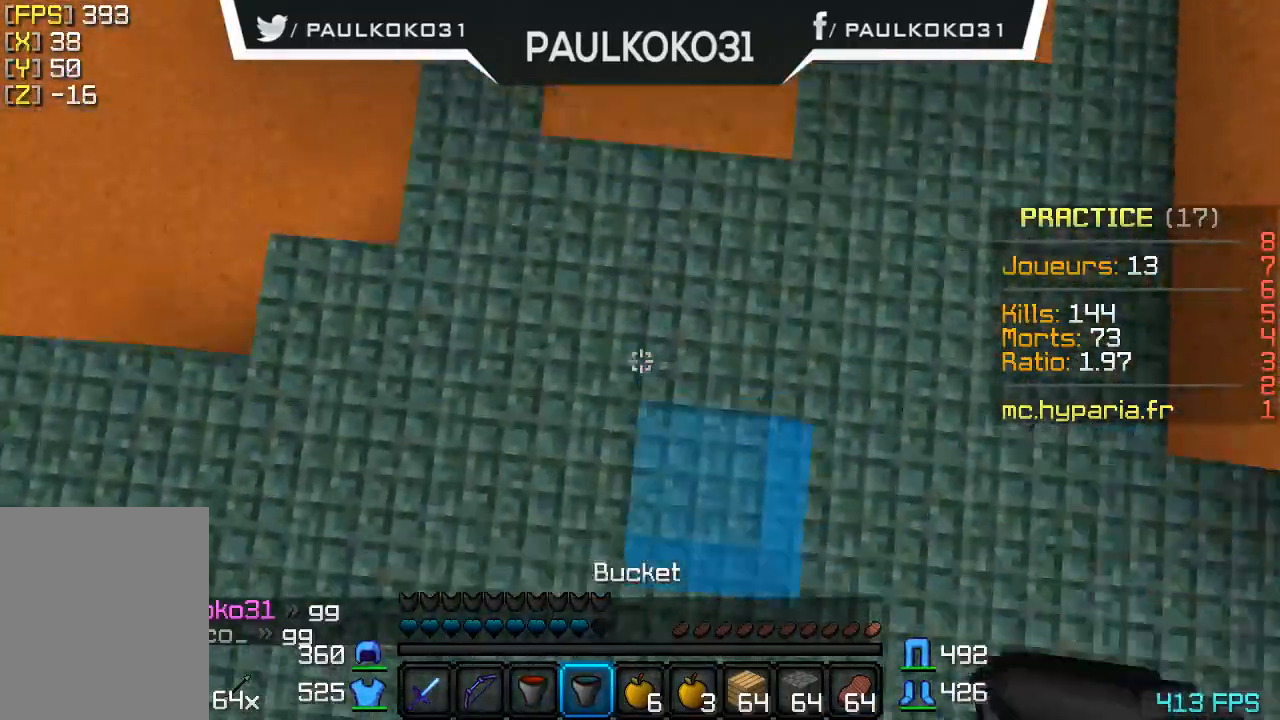
{"keys": [], "mouse": [], "events": []}
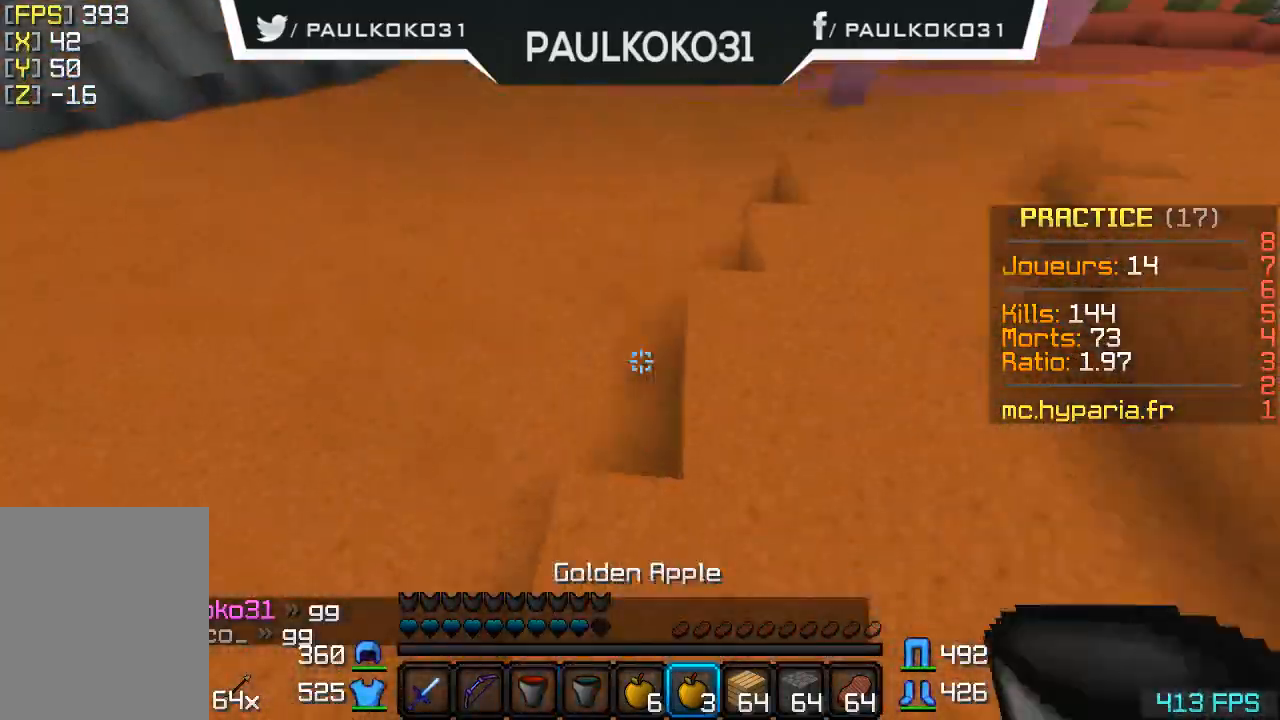
{"keys": [], "mouse": [], "events": []}
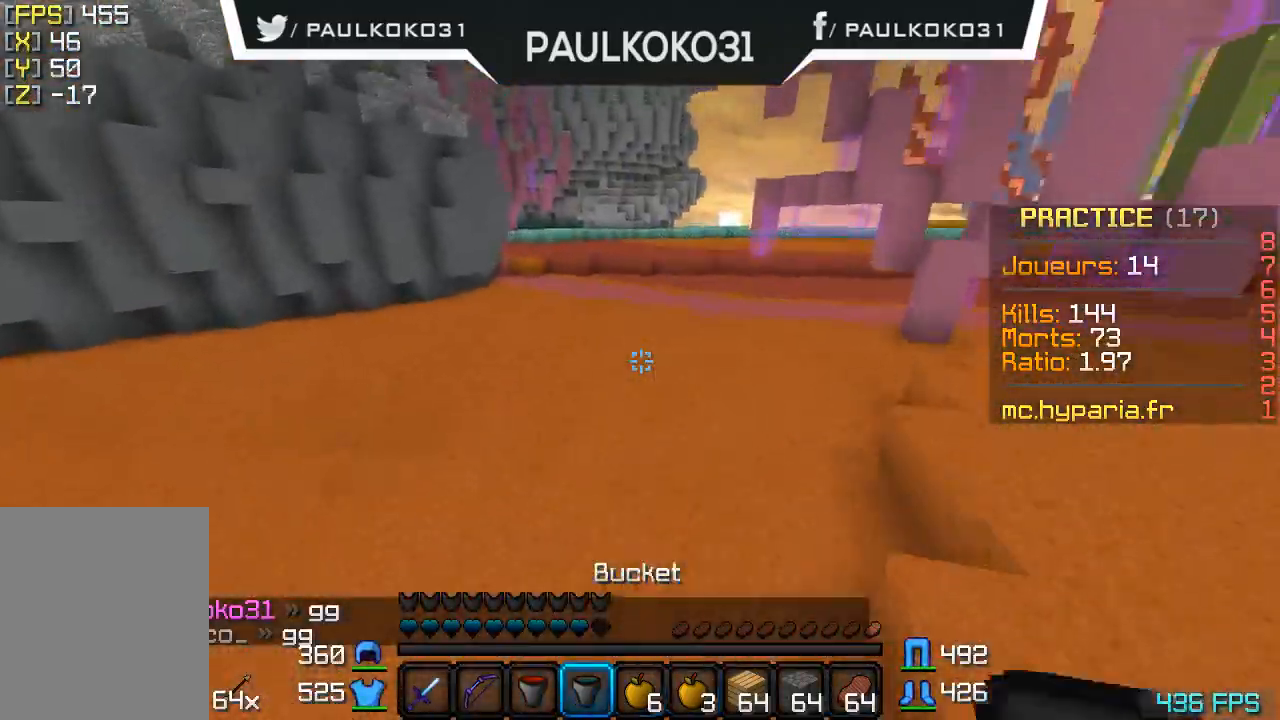
{"keys": [], "mouse": [], "events": []}
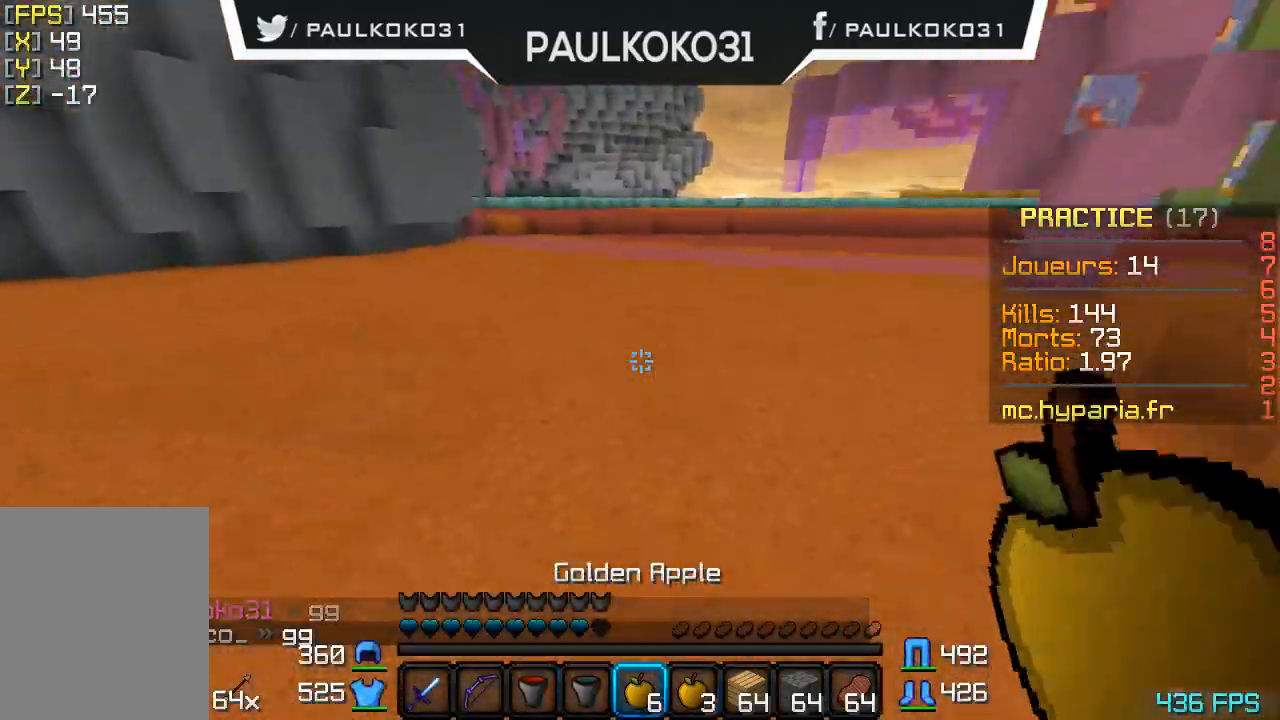
{"keys": ["s"], "mouse": ["right"], "events": [[267, "mouse_right", "down"], [400, "s", "down"]]}
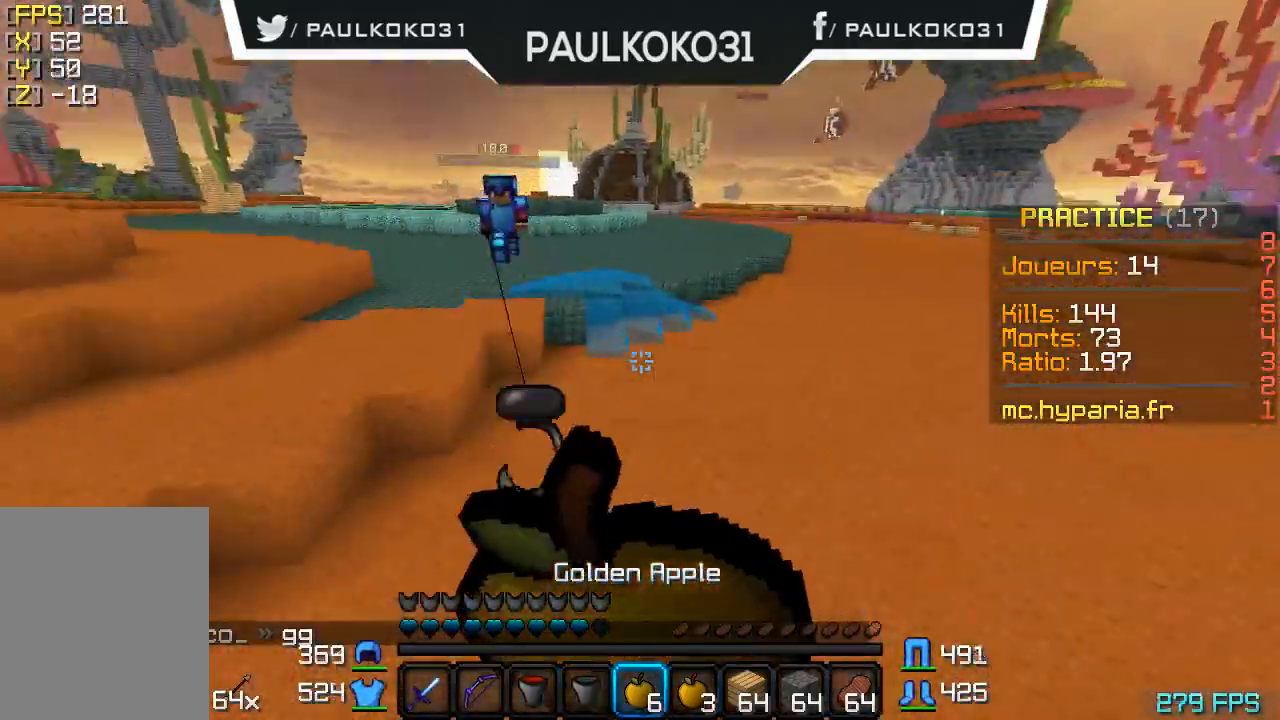
{"keys": ["s"], "mouse": ["right"], "events": []}